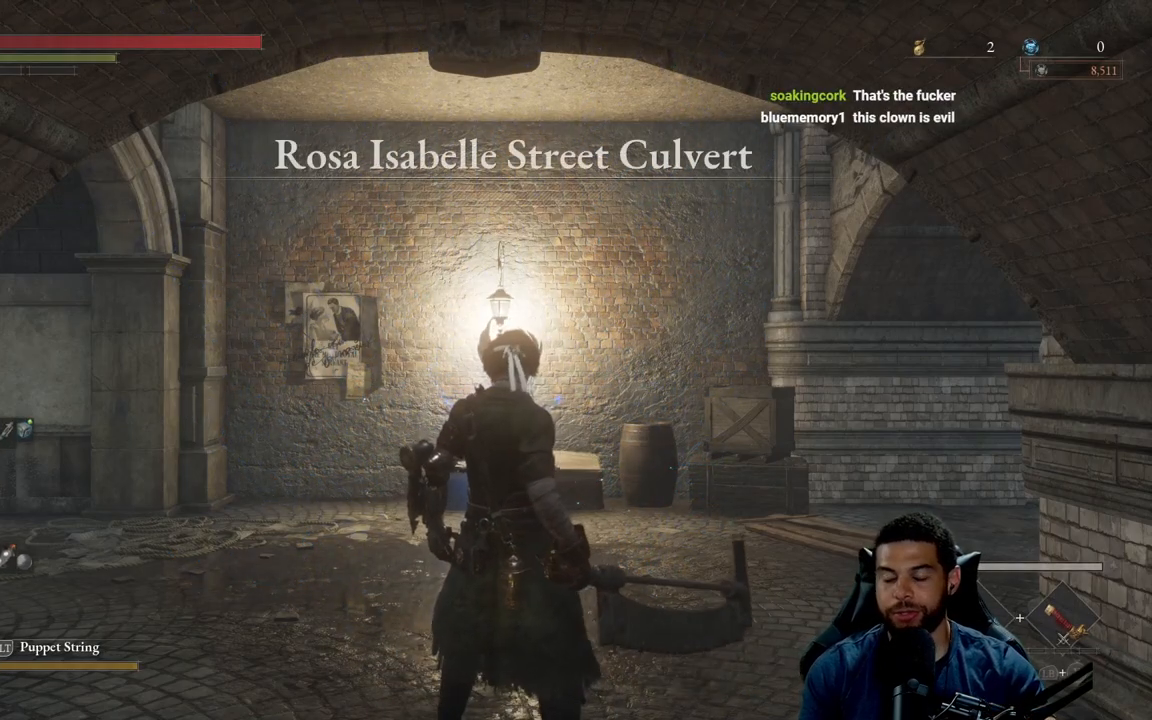
Gameplay with a controller (Xbox layout); each line is a JSON object with the inputs held at the frame after it. "events" lists button and stick changes between this image and that frame as [ms after this image, input, new state], when the widget could be followed in between.
{"buttons": [], "left_stick": "up-right", "right_stick": "center", "events": [[350, "left_stick", "up-right"]]}
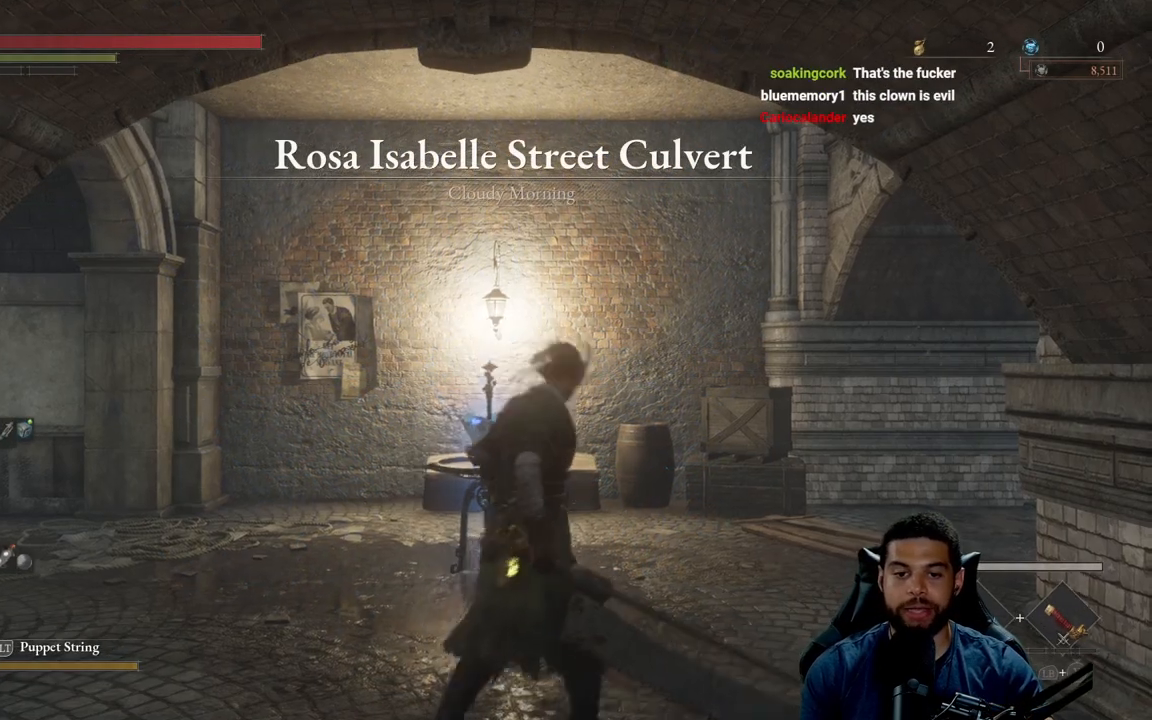
{"buttons": [], "left_stick": "up-left", "right_stick": "left", "events": [[167, "right_stick", "left"], [200, "left_stick", "up"], [300, "left_stick", "up-left"]]}
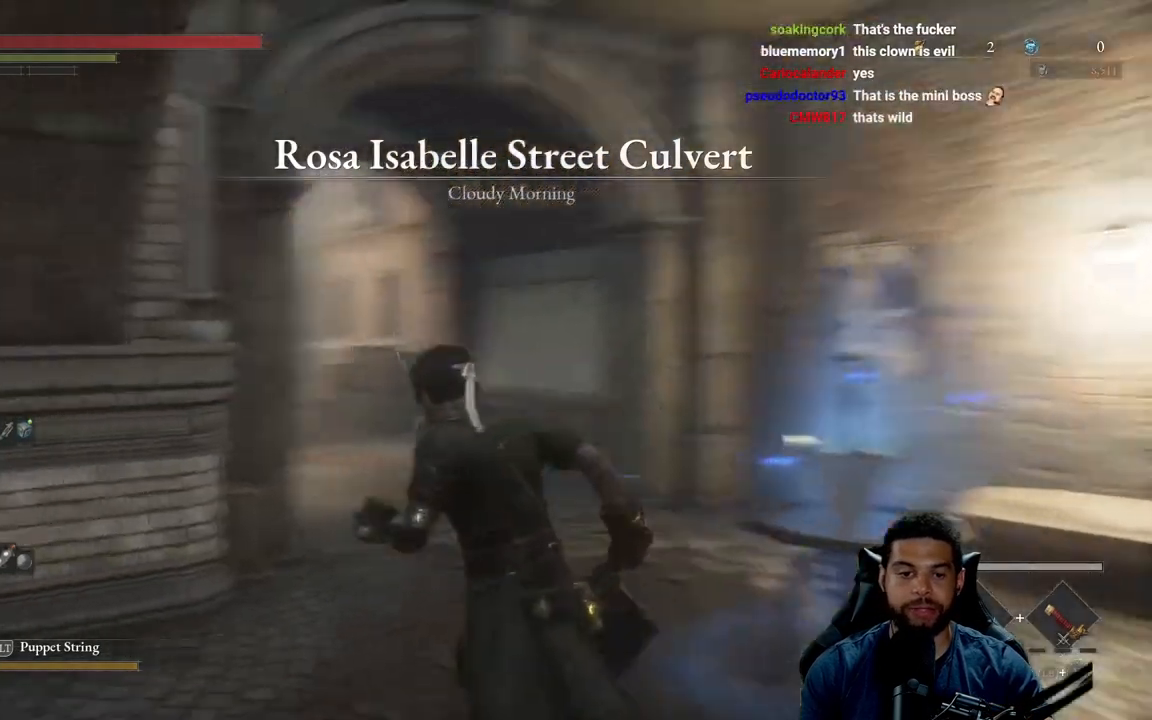
{"buttons": [], "left_stick": "up-right", "right_stick": "center", "events": [[67, "left_stick", "up"], [67, "right_stick", "center"], [133, "right_stick", "left"], [283, "right_stick", "center"], [300, "left_stick", "up-right"]]}
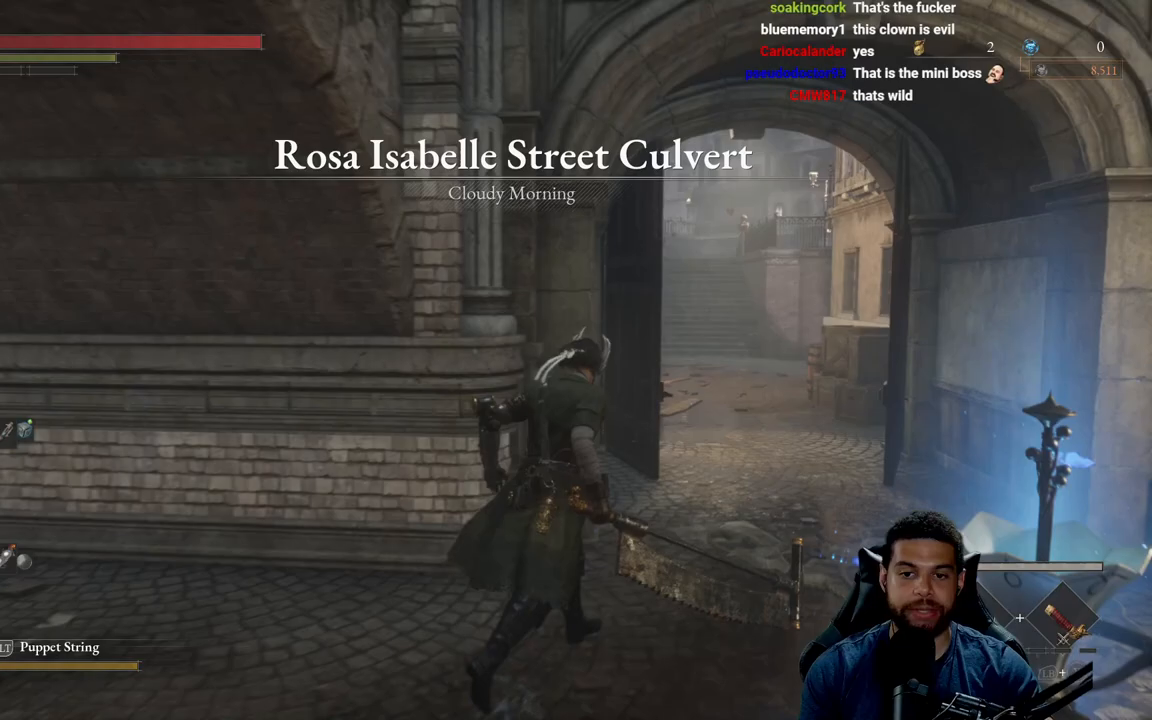
{"buttons": [], "left_stick": "down-right", "right_stick": "left", "events": [[183, "left_stick", "up-left"], [250, "right_stick", "left"], [317, "left_stick", "down-left"], [483, "left_stick", "down-right"]]}
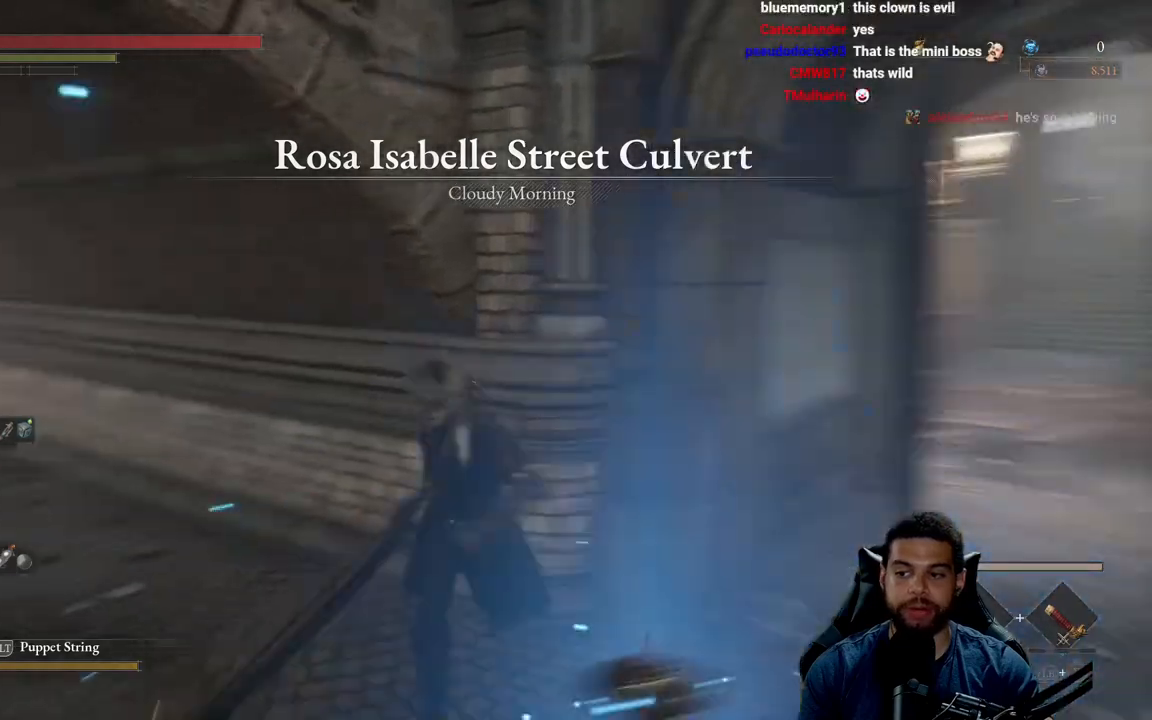
{"buttons": [], "left_stick": "left", "right_stick": "left", "events": [[33, "left_stick", "right"], [100, "right_stick", "center"], [200, "left_stick", "up"], [217, "right_stick", "left"], [267, "left_stick", "center"], [500, "left_stick", "left"]]}
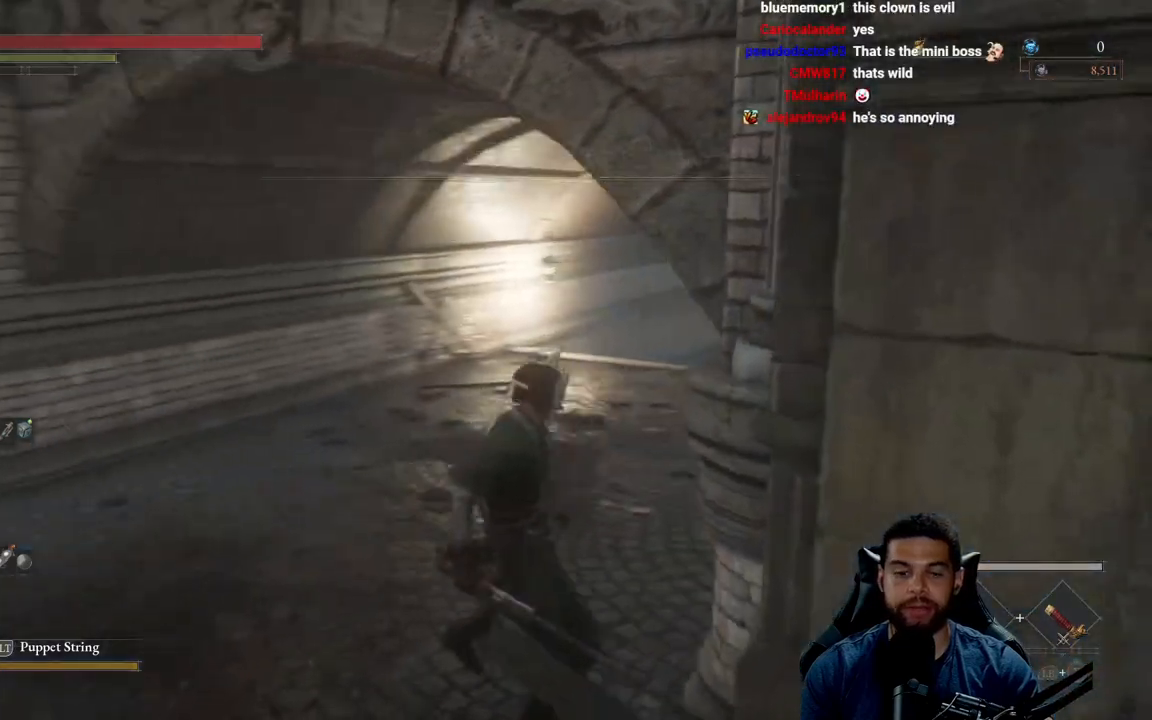
{"buttons": [], "left_stick": "up-right", "right_stick": "center", "events": [[333, "left_stick", "up"], [367, "right_stick", "center"], [400, "left_stick", "up-right"]]}
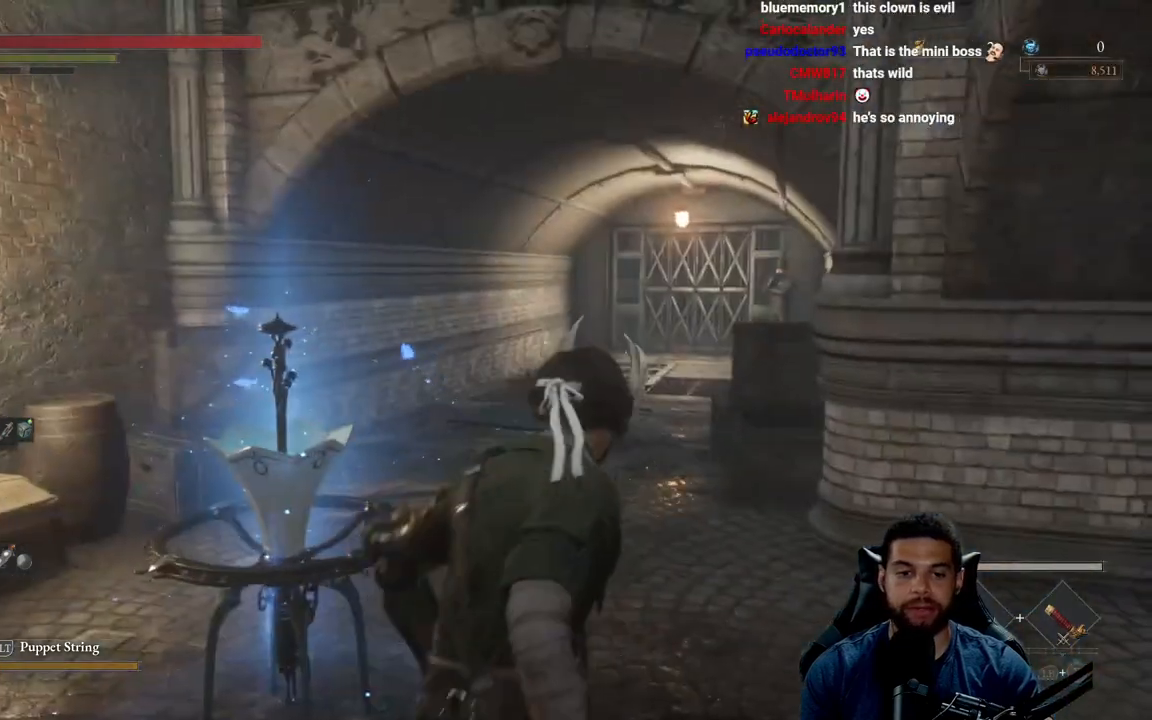
{"buttons": [], "left_stick": "up", "right_stick": "right", "events": [[133, "left_stick", "up"], [483, "right_stick", "right"]]}
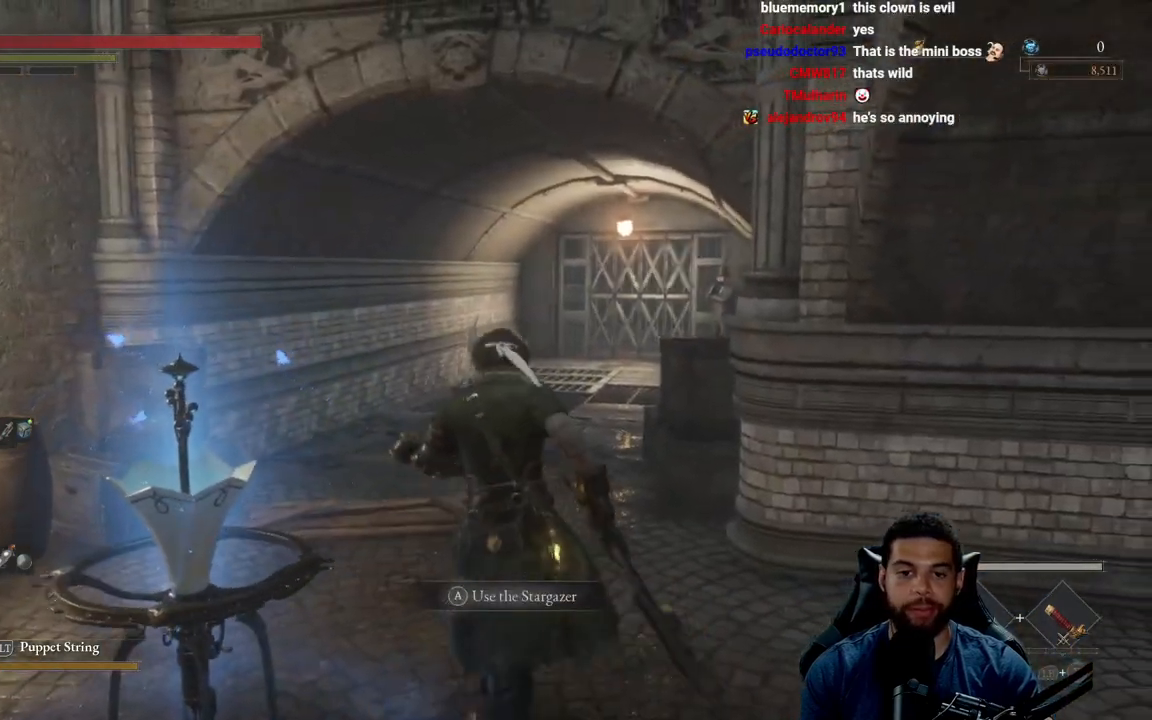
{"buttons": ["B"], "left_stick": "up", "right_stick": "center", "events": [[67, "right_stick", "center"], [317, "right_stick", "down-right"], [367, "right_stick", "center"], [450, "B", "down"]]}
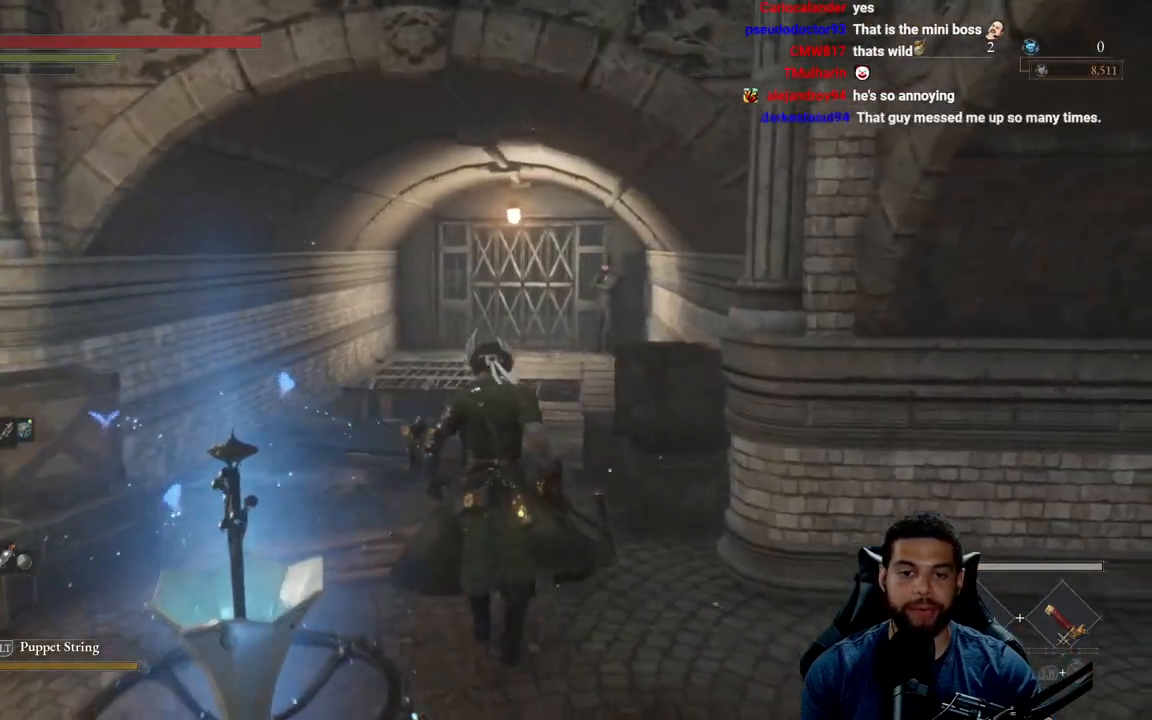
{"buttons": ["B"], "left_stick": "up", "right_stick": "center", "events": [[333, "right_stick", "down-right"], [450, "right_stick", "center"]]}
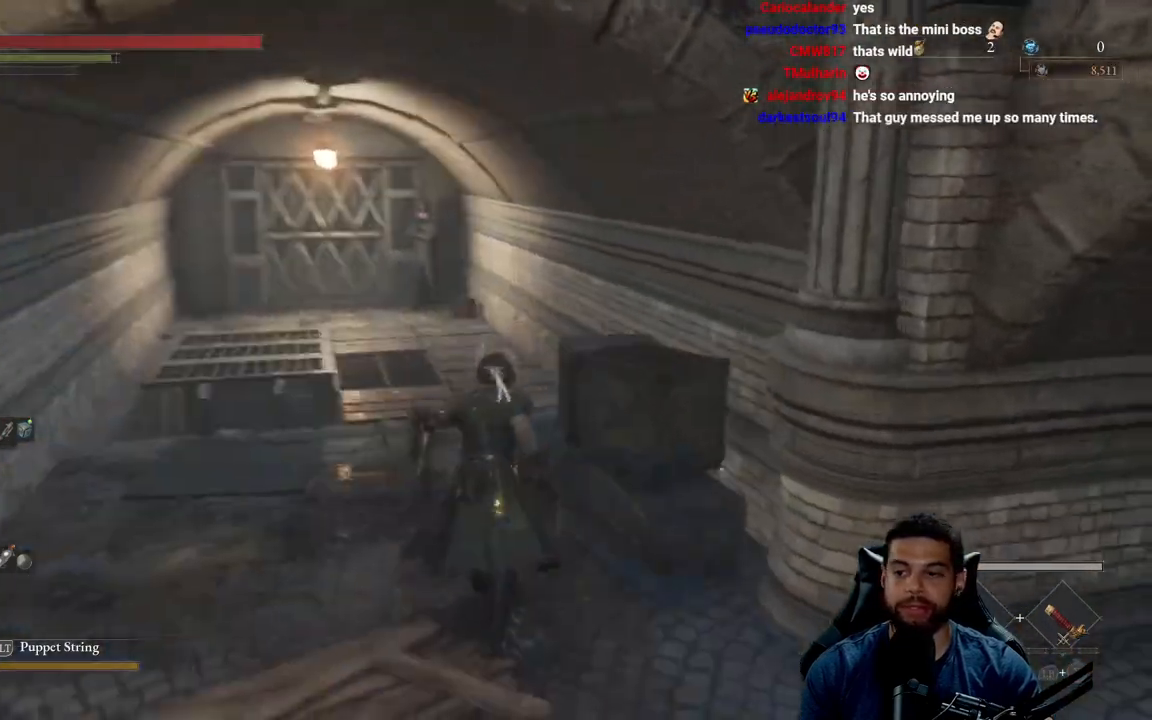
{"buttons": ["B"], "left_stick": "up", "right_stick": "center", "events": []}
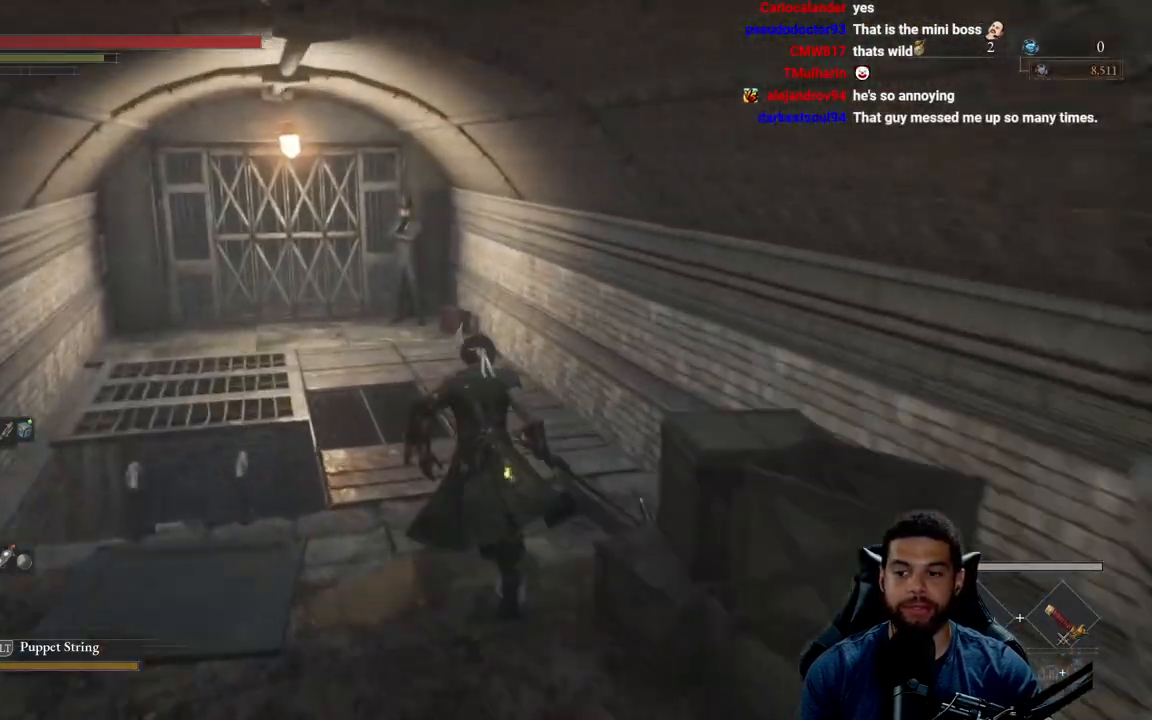
{"buttons": ["B"], "left_stick": "up", "right_stick": "center", "events": [[217, "right_stick", "up"], [317, "right_stick", "center"]]}
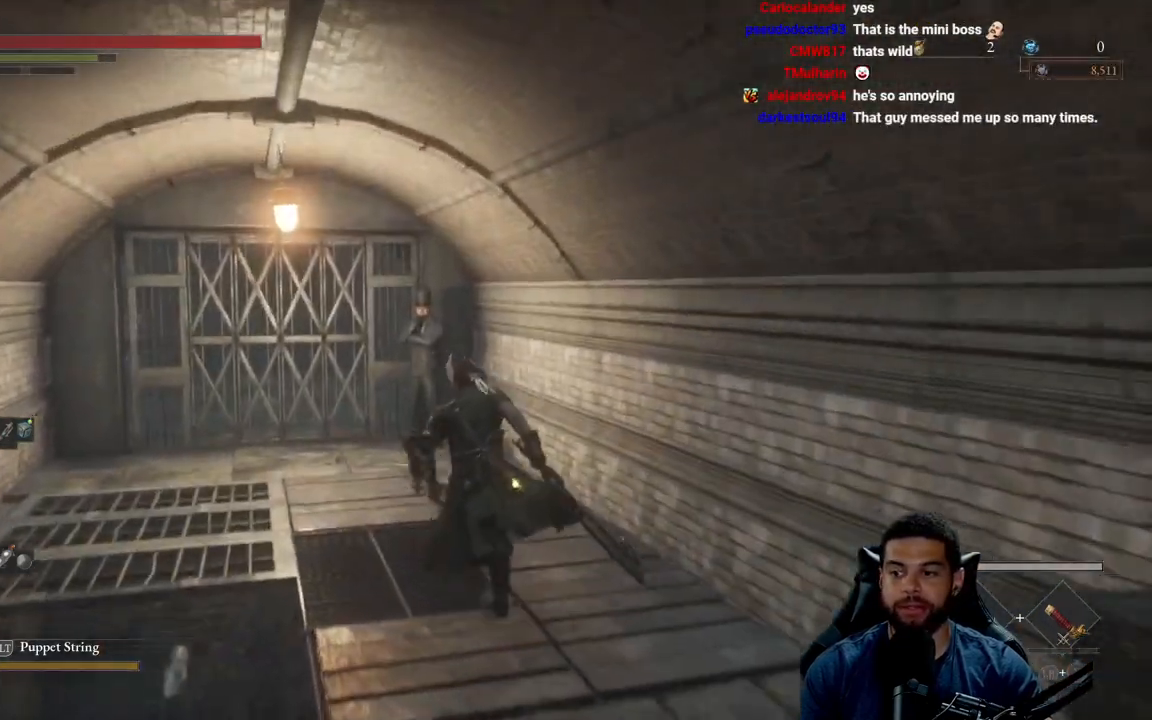
{"buttons": ["B"], "left_stick": "up", "right_stick": "center", "events": [[167, "right_stick", "down"], [283, "right_stick", "center"]]}
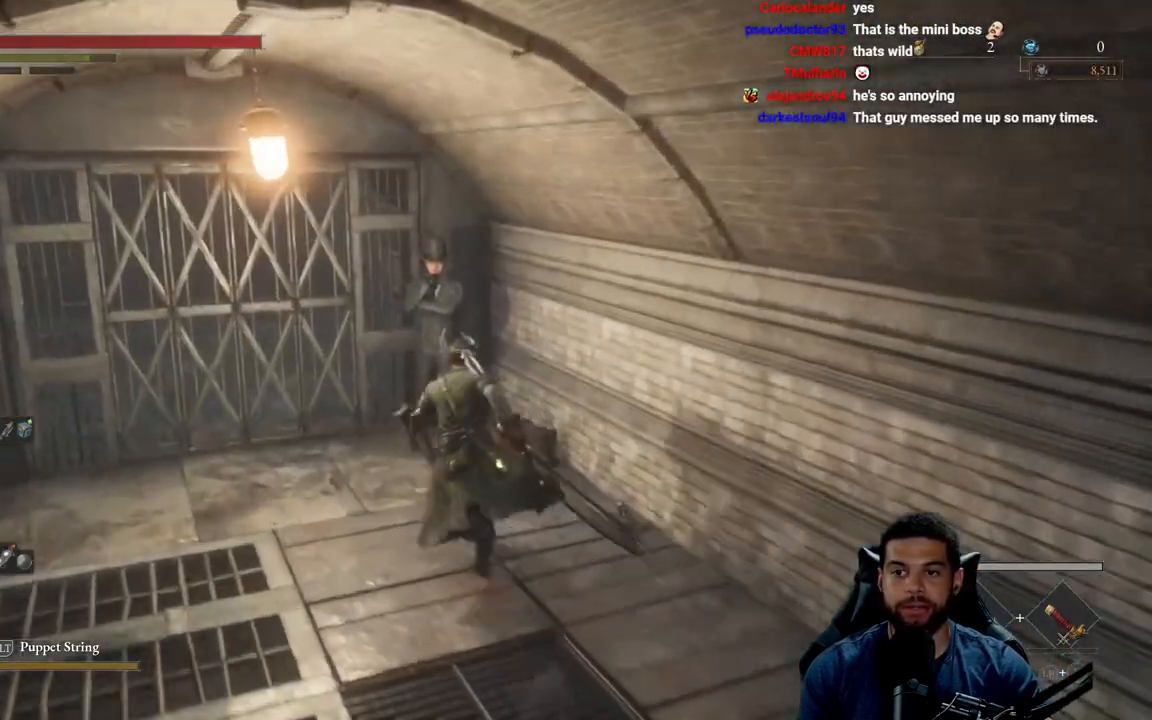
{"buttons": [], "left_stick": "center", "right_stick": "center", "events": [[133, "B", "up"], [300, "A", "down"], [333, "left_stick", "center"], [400, "A", "up"]]}
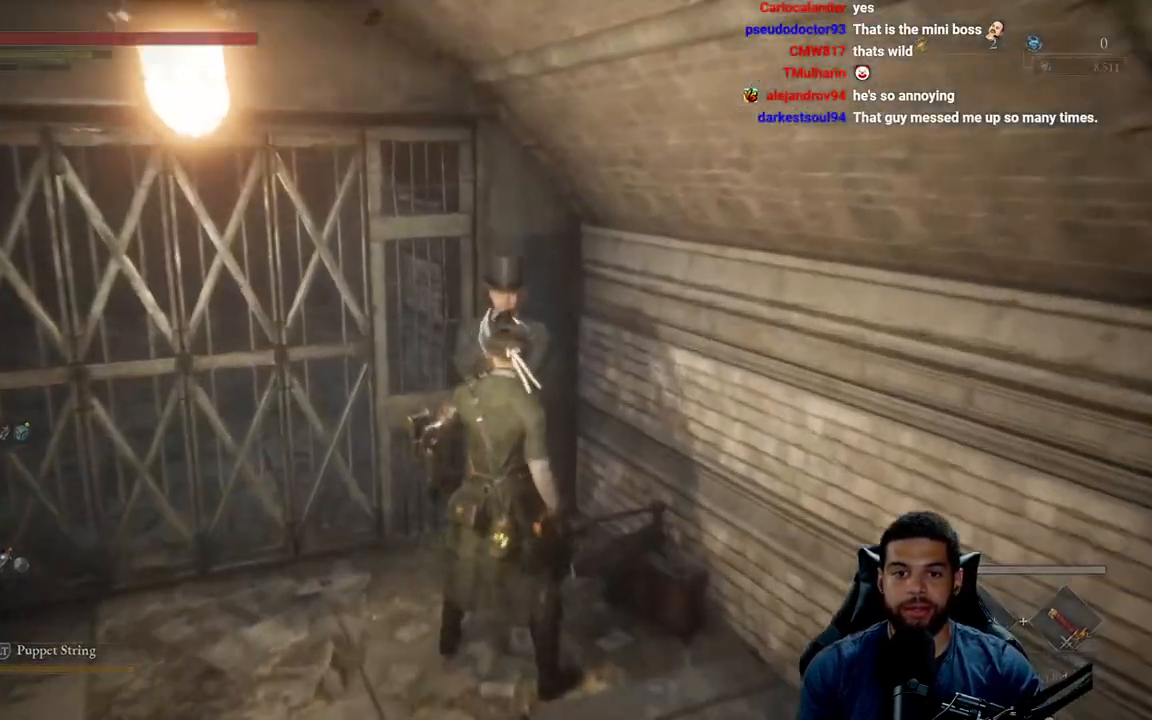
{"buttons": [], "left_stick": "center", "right_stick": "center", "events": []}
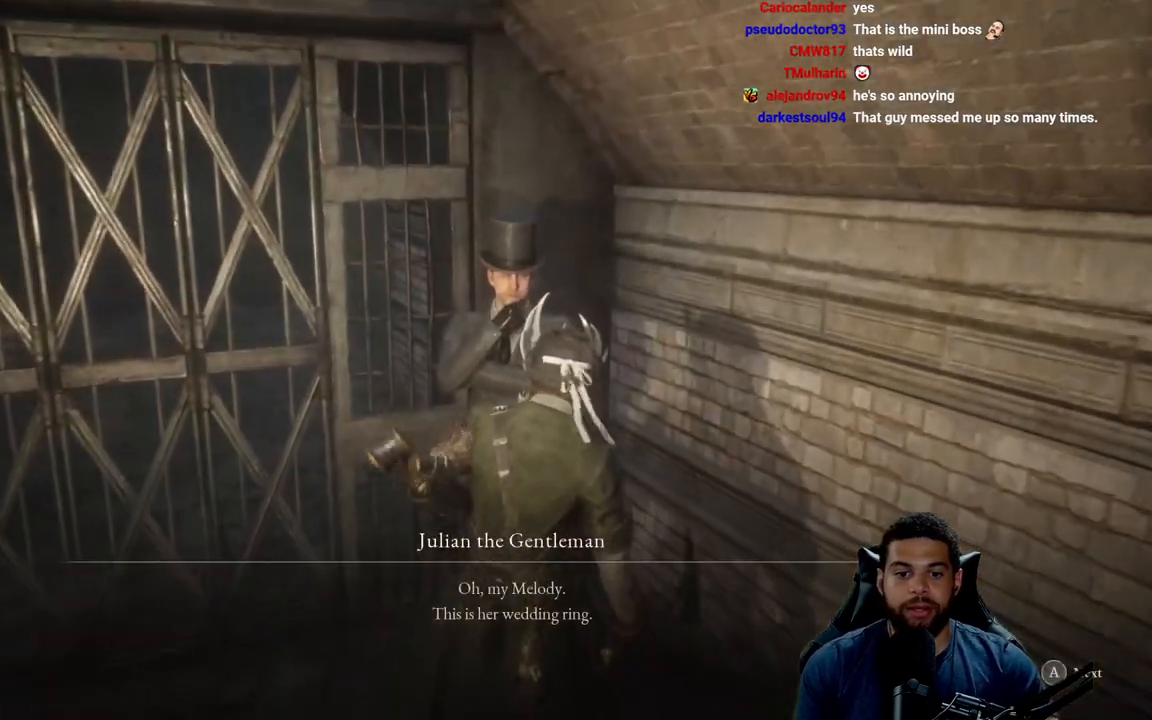
{"buttons": [], "left_stick": "center", "right_stick": "center", "events": []}
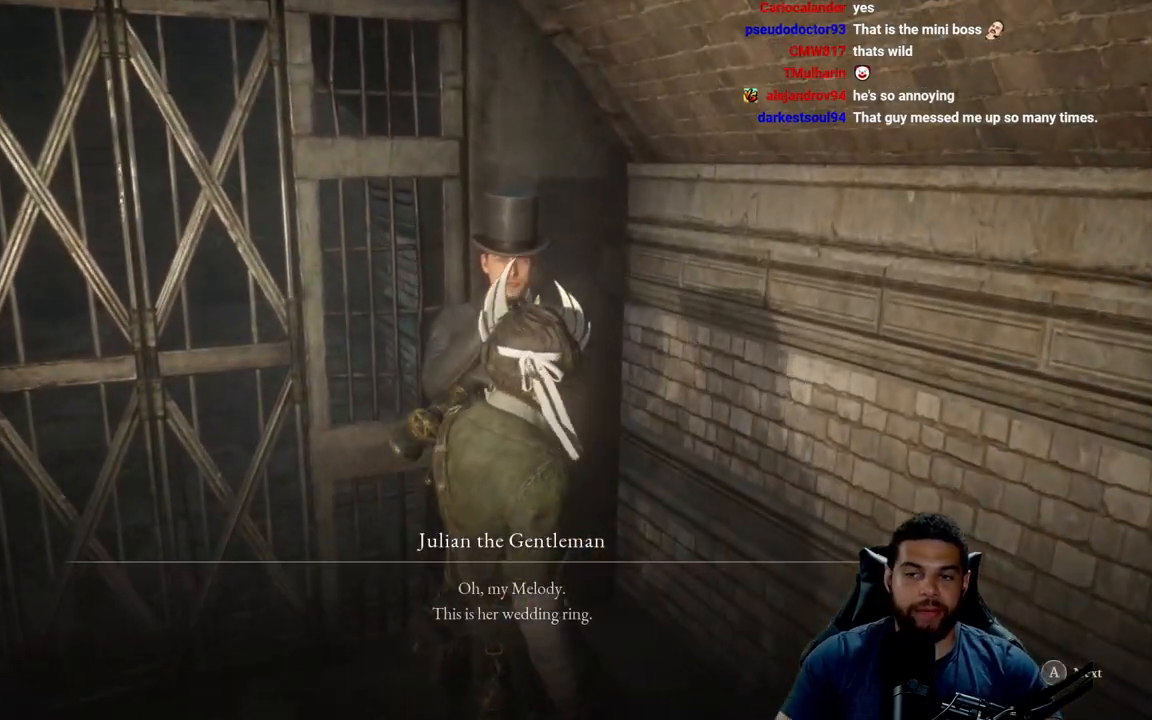
{"buttons": [], "left_stick": "center", "right_stick": "center", "events": []}
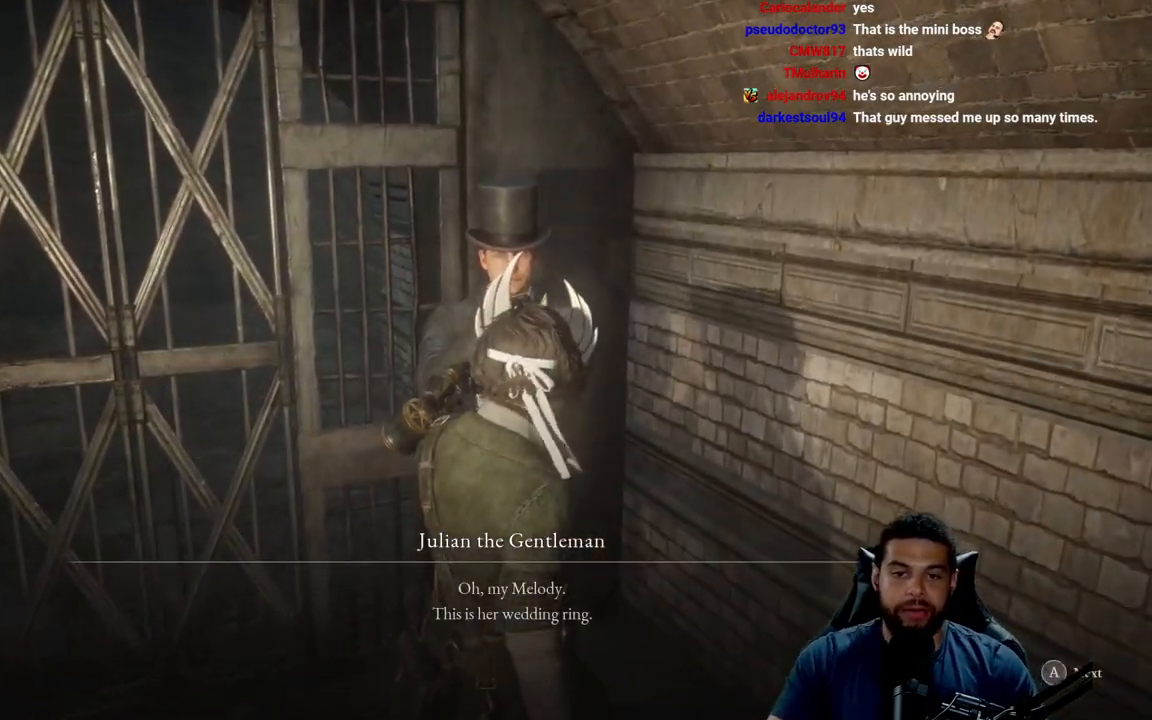
{"buttons": [], "left_stick": "center", "right_stick": "center", "events": [[167, "right_stick", "left"], [350, "right_stick", "center"]]}
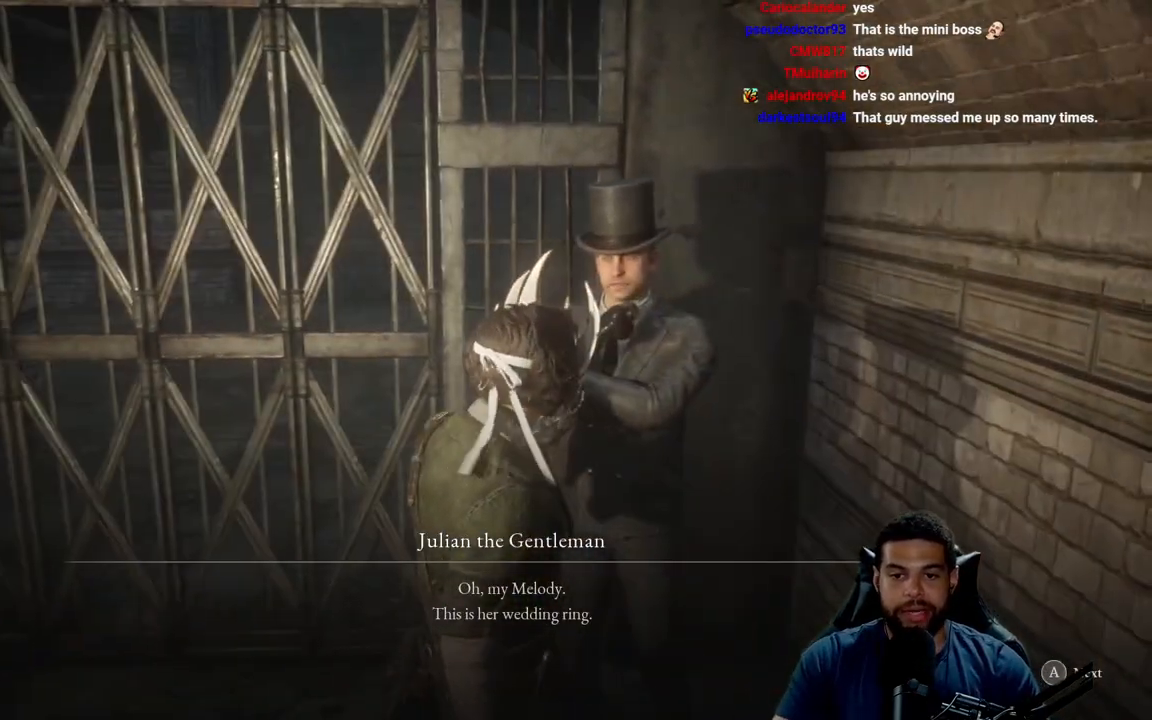
{"buttons": [], "left_stick": "center", "right_stick": "center", "events": [[333, "right_stick", "down-left"], [500, "right_stick", "center"]]}